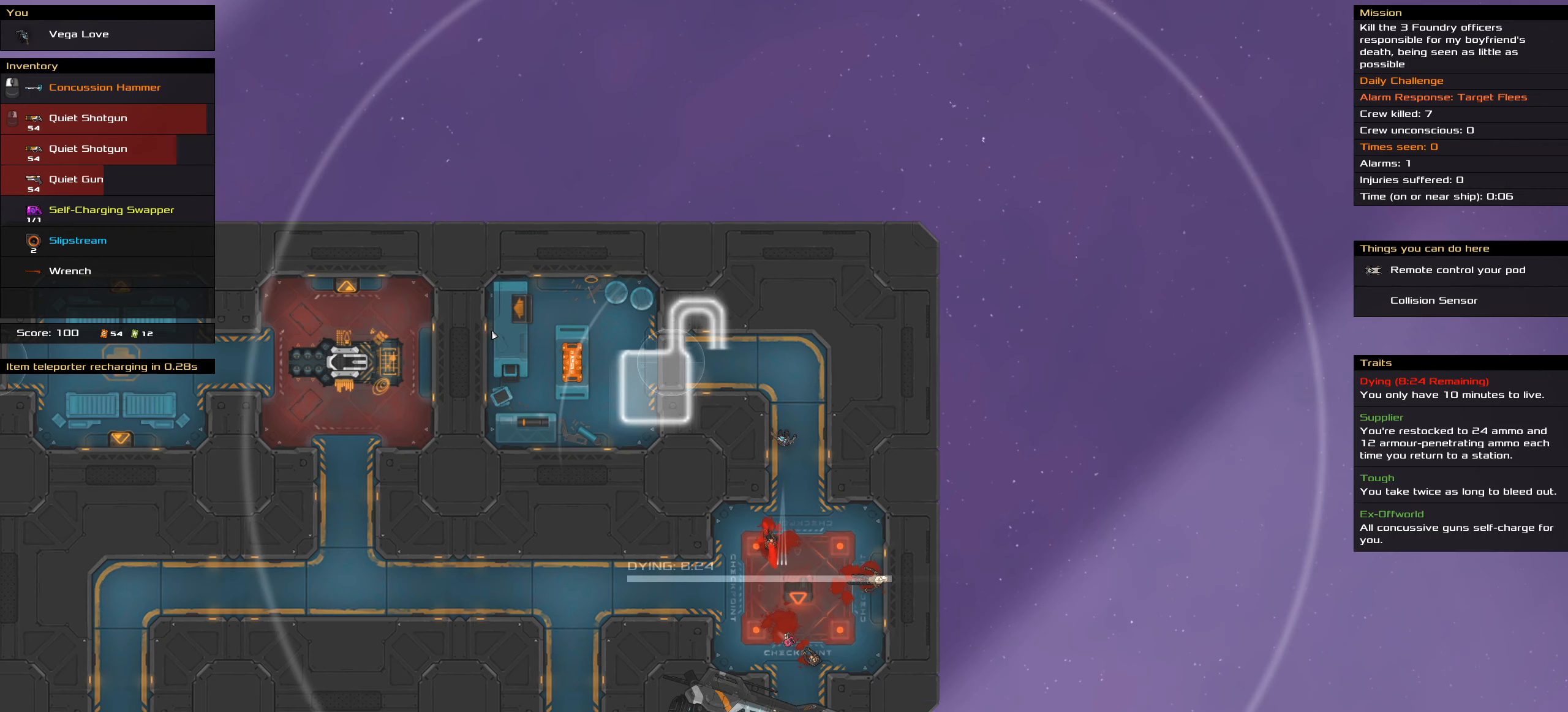
Gameplay with keyboard and mouse; each line is a JSON object with the keys and mouse buttons held at the frame after it. "events" lists presses ("down") and releases ("up") of ".", "/", "0", "1", "2", "3", "4", "5", "6", "7", "8", "9", "a", "alt_l", "alt_r", "b", "c", "caps_lock", "comma", "ctrl", "d", "e", "equals", "f", "g", "h", "i", "j", "k", "l", "lbracket", "m", "minus", "n", "o", "p", "q", "quote", "r", "rbracket", "s", "semicolon", "shift", "space", "super", "t", "tab", "tilde", "u", "v", "w", "x", "y", "z", "mouse_left", "mouse_middle", "mouse_right", "mouse_wheel_up" and "mouse_wheel_down" between this image and that frame as [ms after this image, input, new state], when the widget could be followed in between. "mouse_left", "mouse_middle", "mouse_right", "mouse_wheel_up", "mouse_wheel_down" = the "left", "middle", "right", "wheel_up", "wheel_down" buttons of the "mouse" list. No other keys are recorded. Mouse movement is not recorded.
{"keys": [], "mouse": [], "events": []}
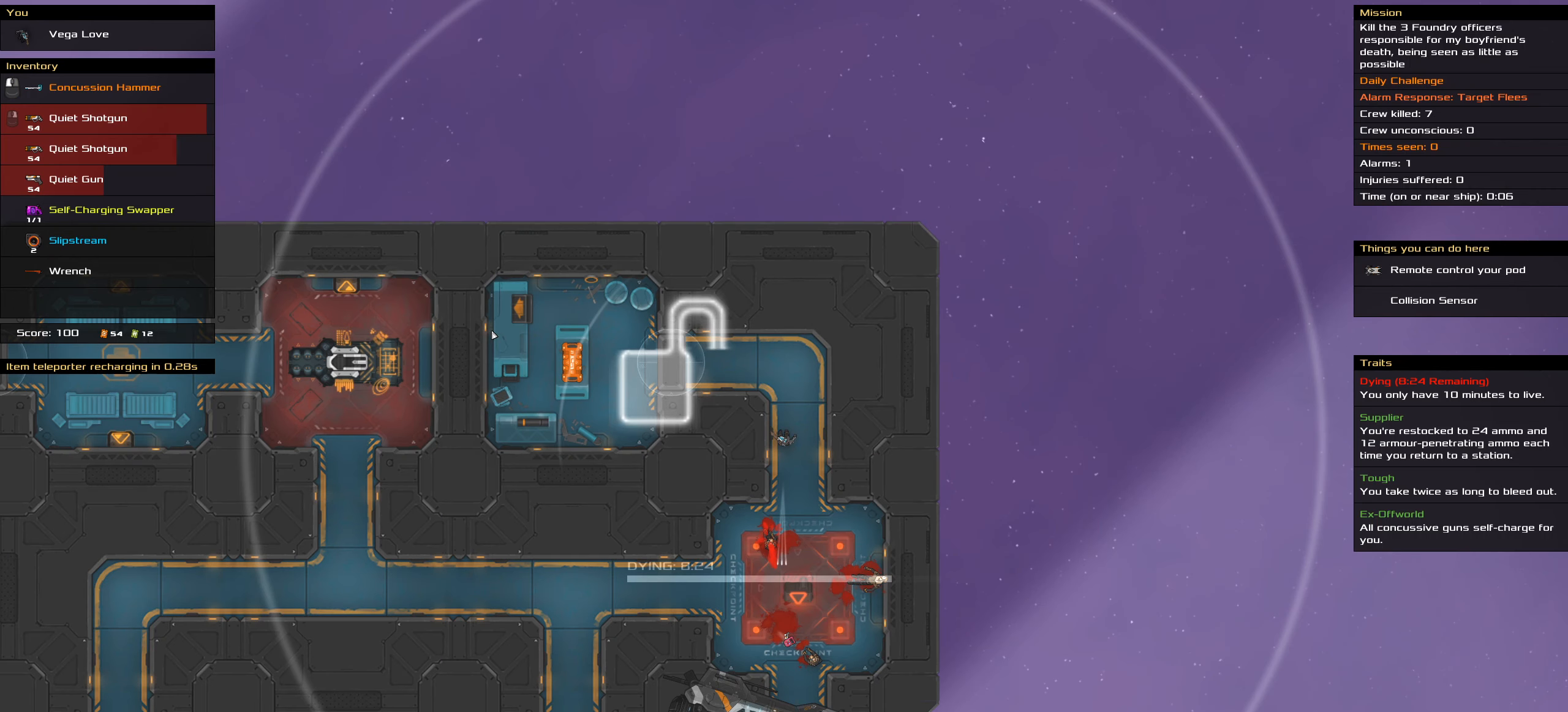
{"keys": [], "mouse": [], "events": []}
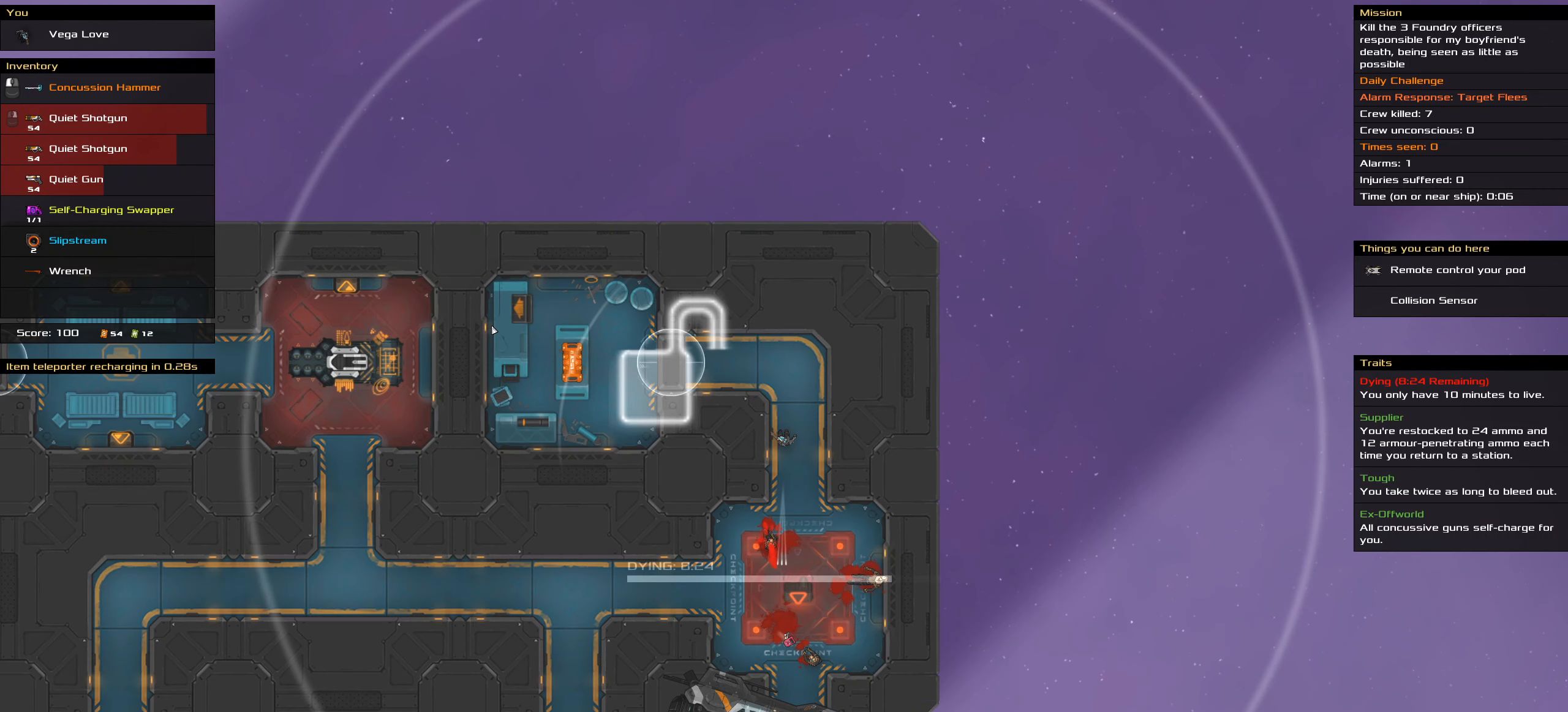
{"keys": [], "mouse": [], "events": []}
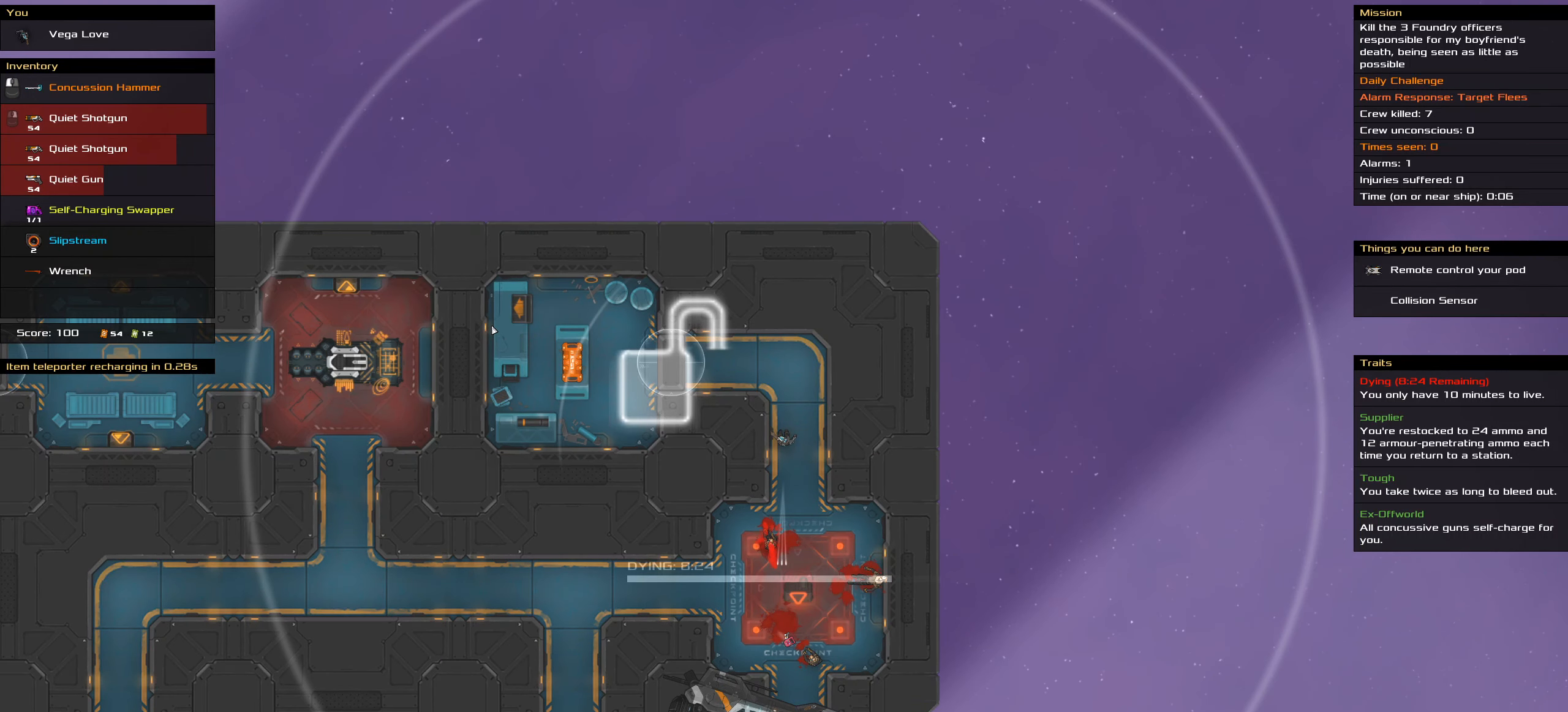
{"keys": [], "mouse": [], "events": []}
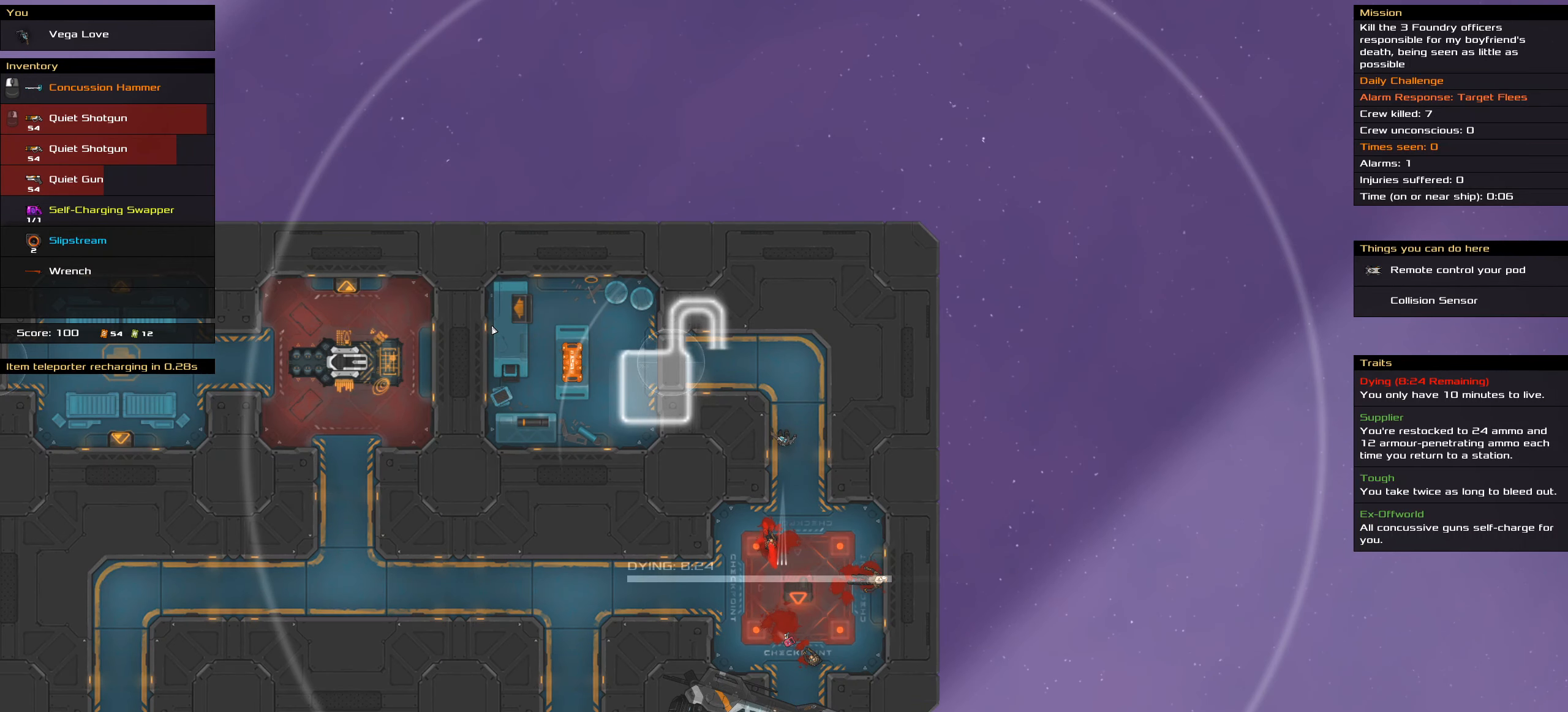
{"keys": [], "mouse": [], "events": []}
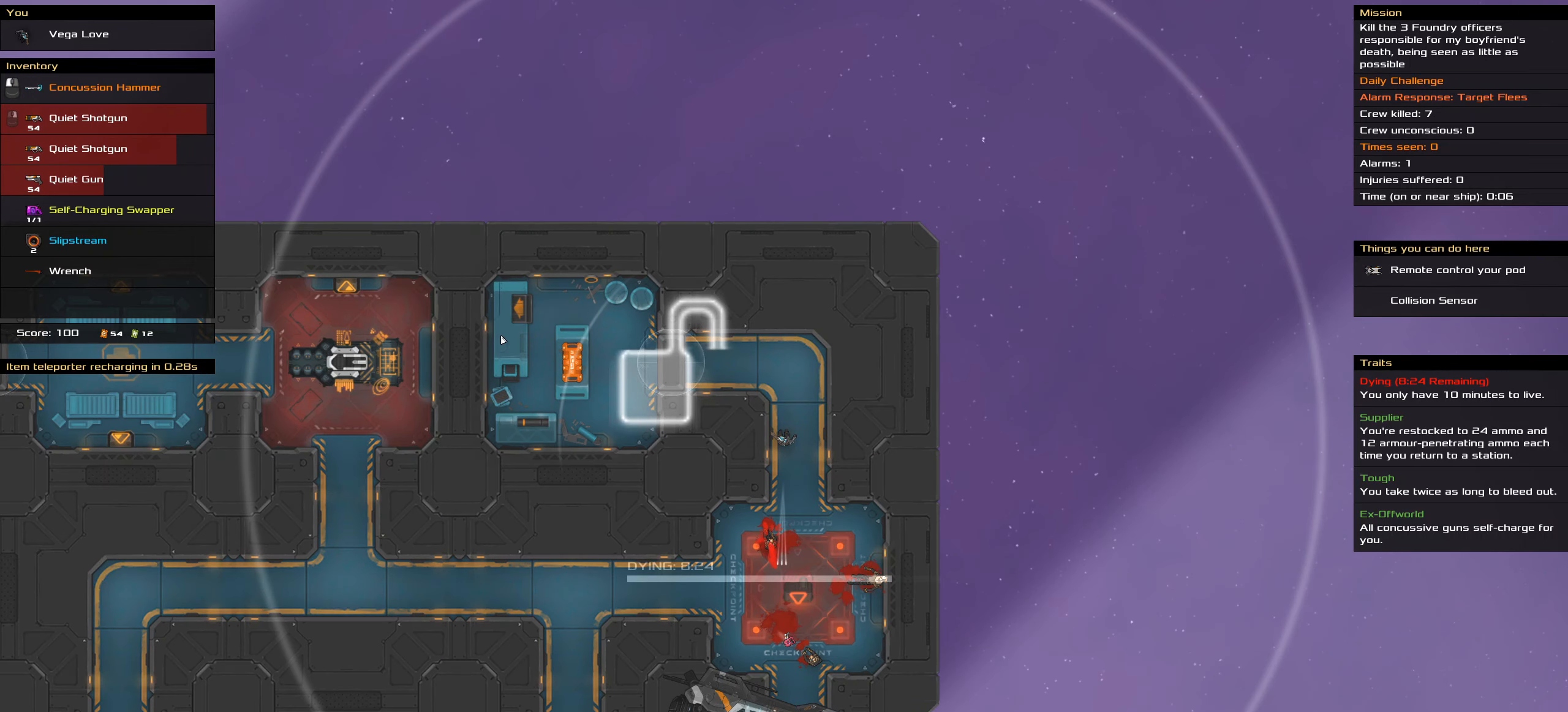
{"keys": [], "mouse": [], "events": []}
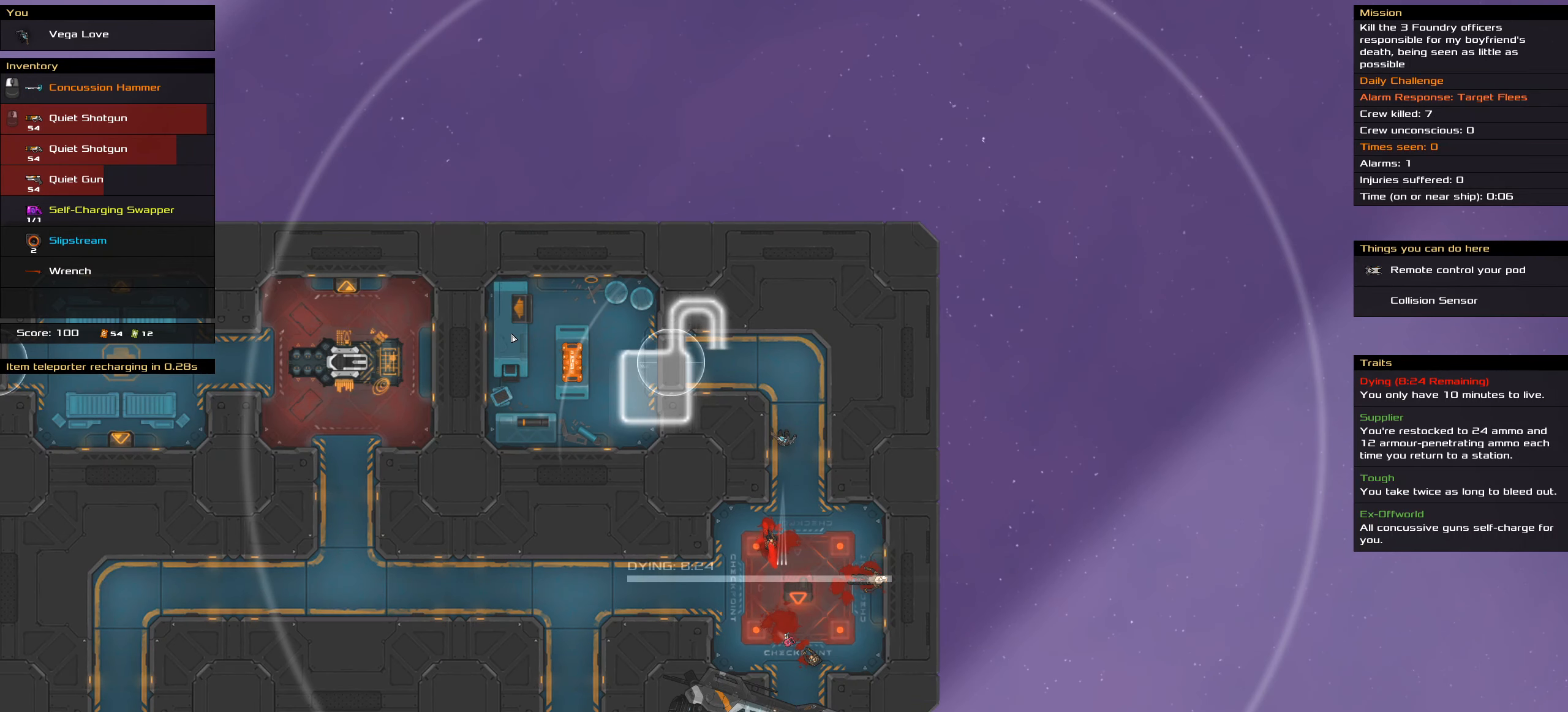
{"keys": [], "mouse": [], "events": [[67, "t", "down"], [133, "t", "up"]]}
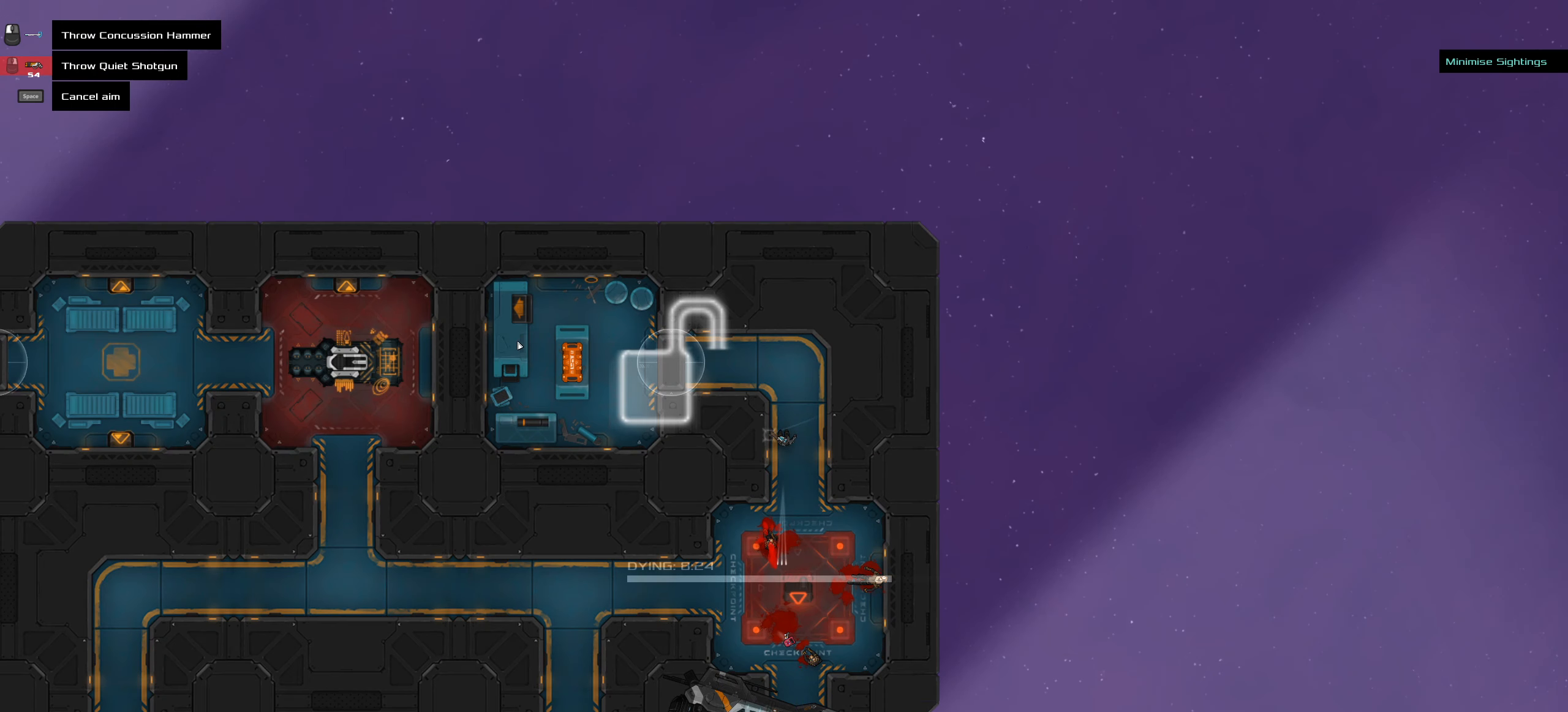
{"keys": [], "mouse": [], "events": []}
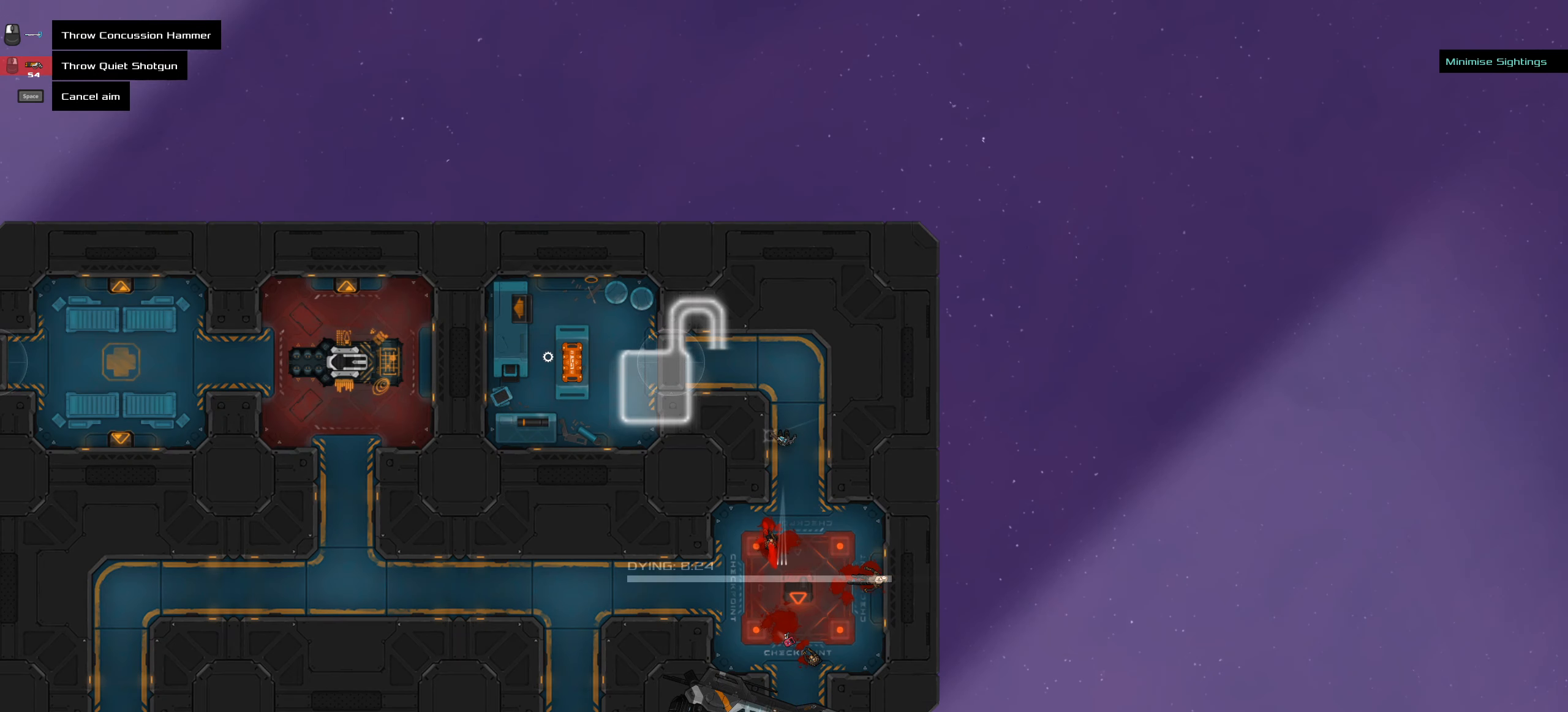
{"keys": [], "mouse": [], "events": [[67, "mouse_middle", "down"], [217, "mouse_middle", "up"]]}
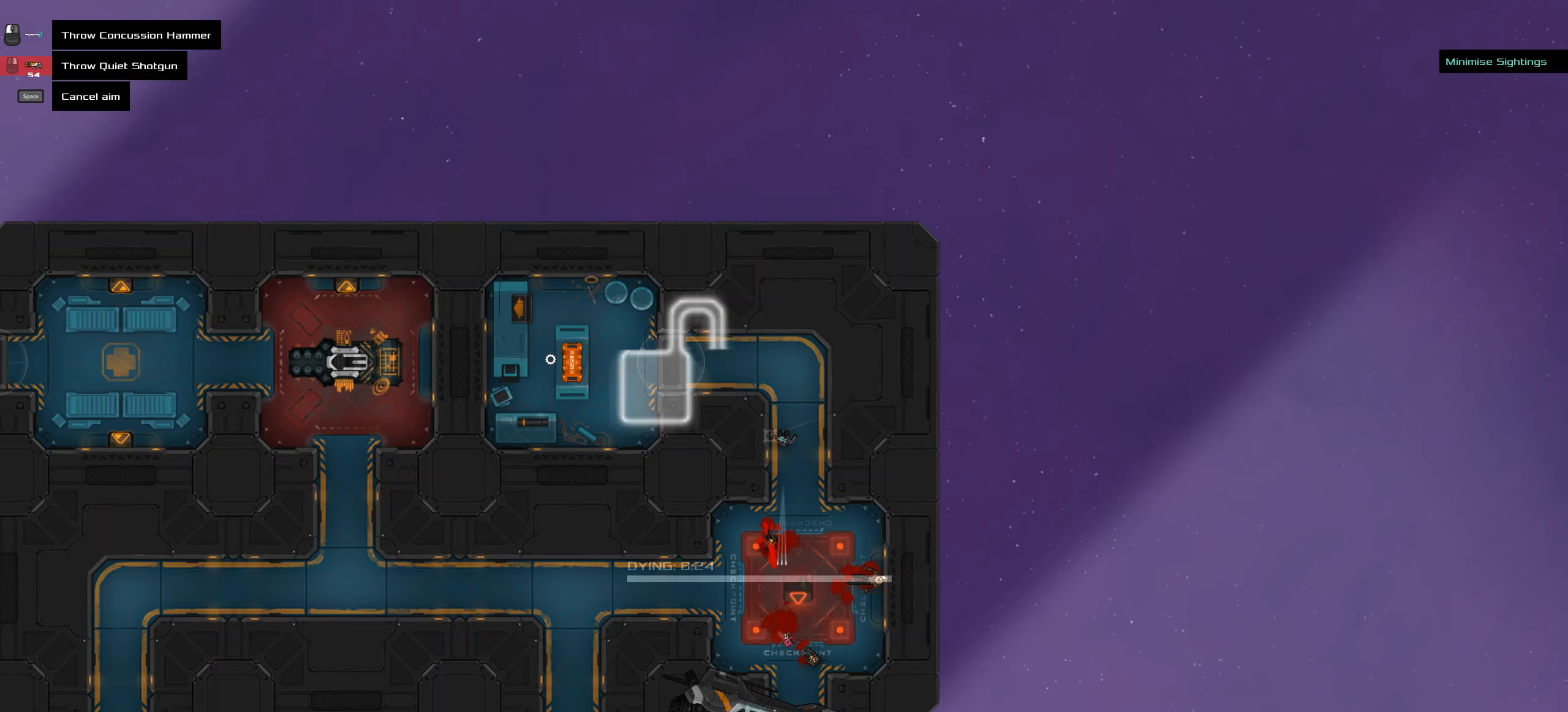
{"keys": [], "mouse": [], "events": [[34, "ctrl", "down"], [267, "ctrl", "up"]]}
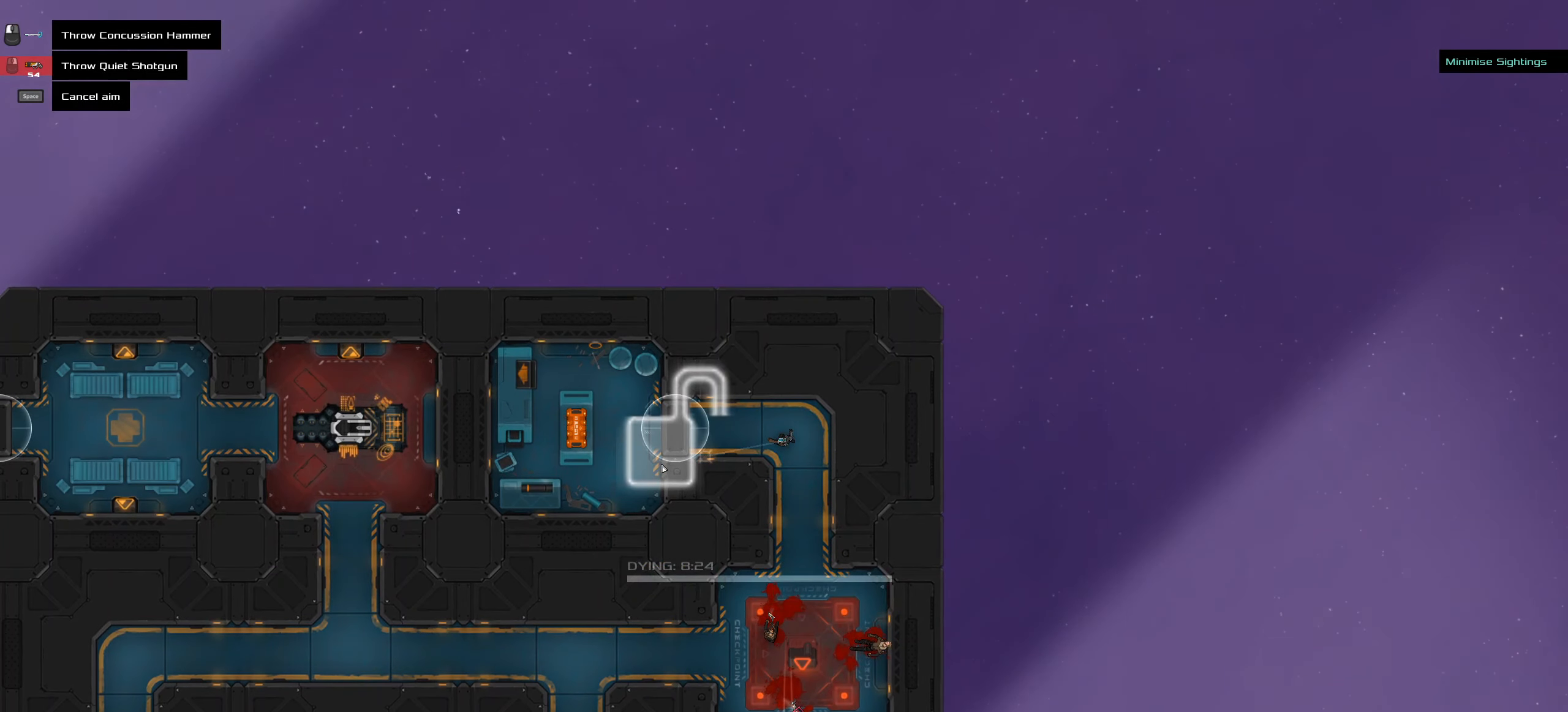
{"keys": [], "mouse": [], "events": [[367, "space", "down"], [467, "space", "up"]]}
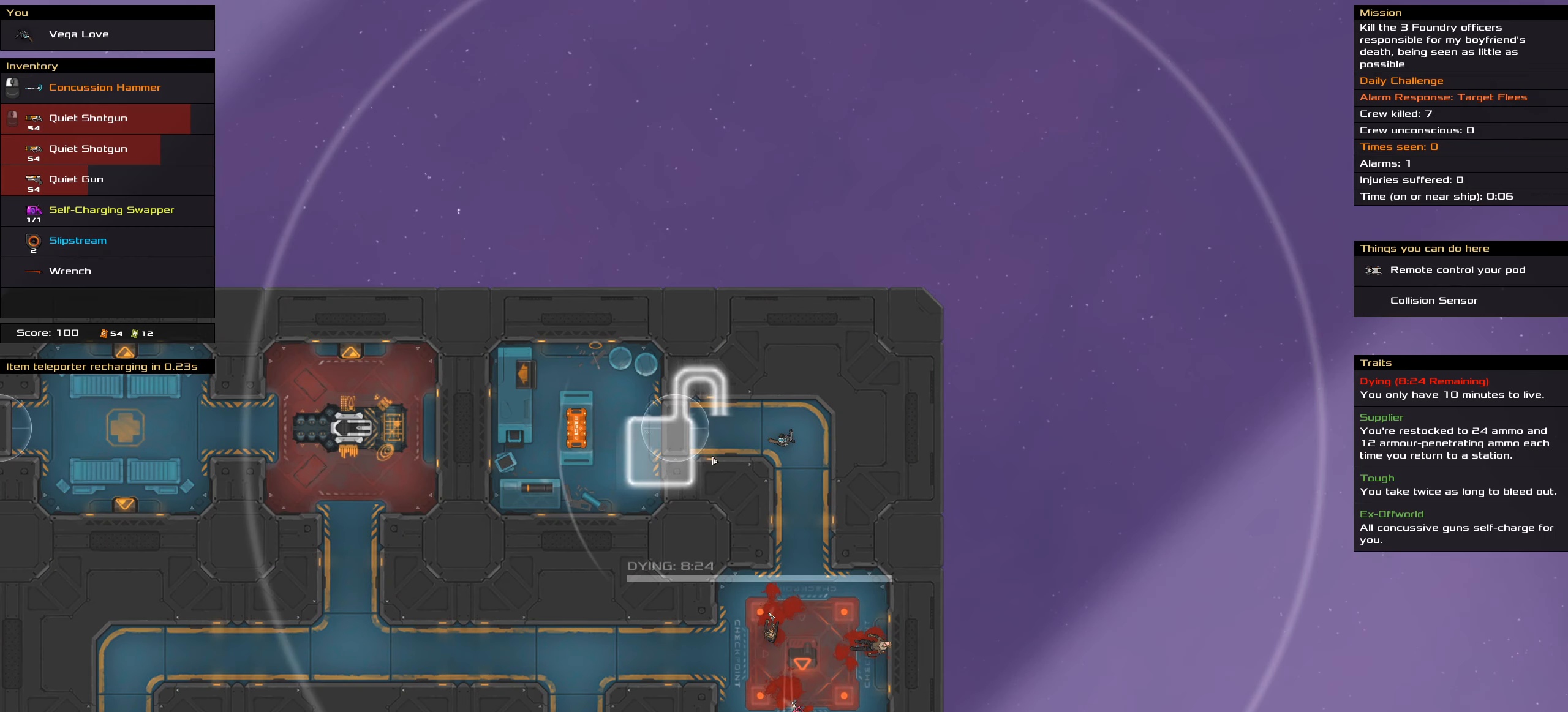
{"keys": ["ctrl"], "mouse": [], "events": [[117, "ctrl", "down"]]}
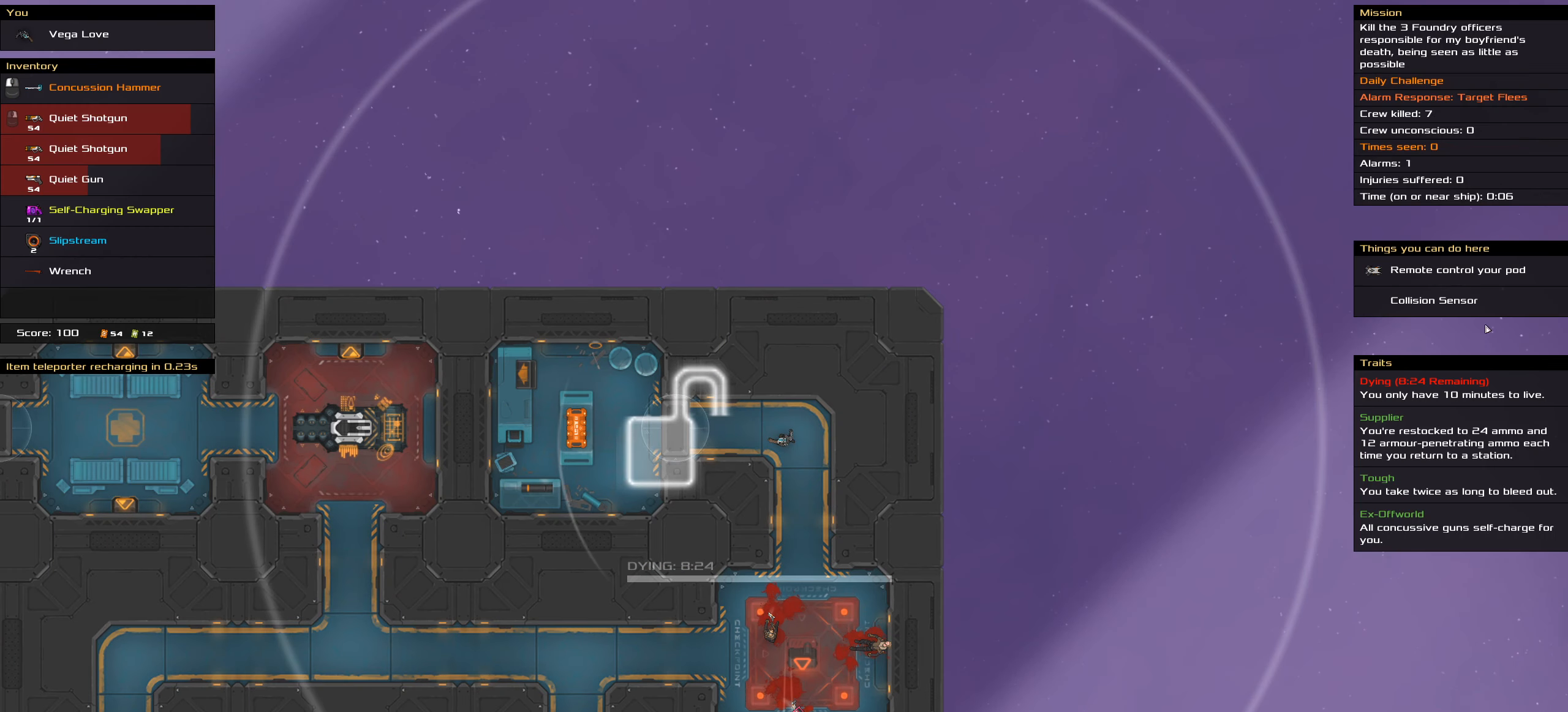
{"keys": ["ctrl"], "mouse": [], "events": []}
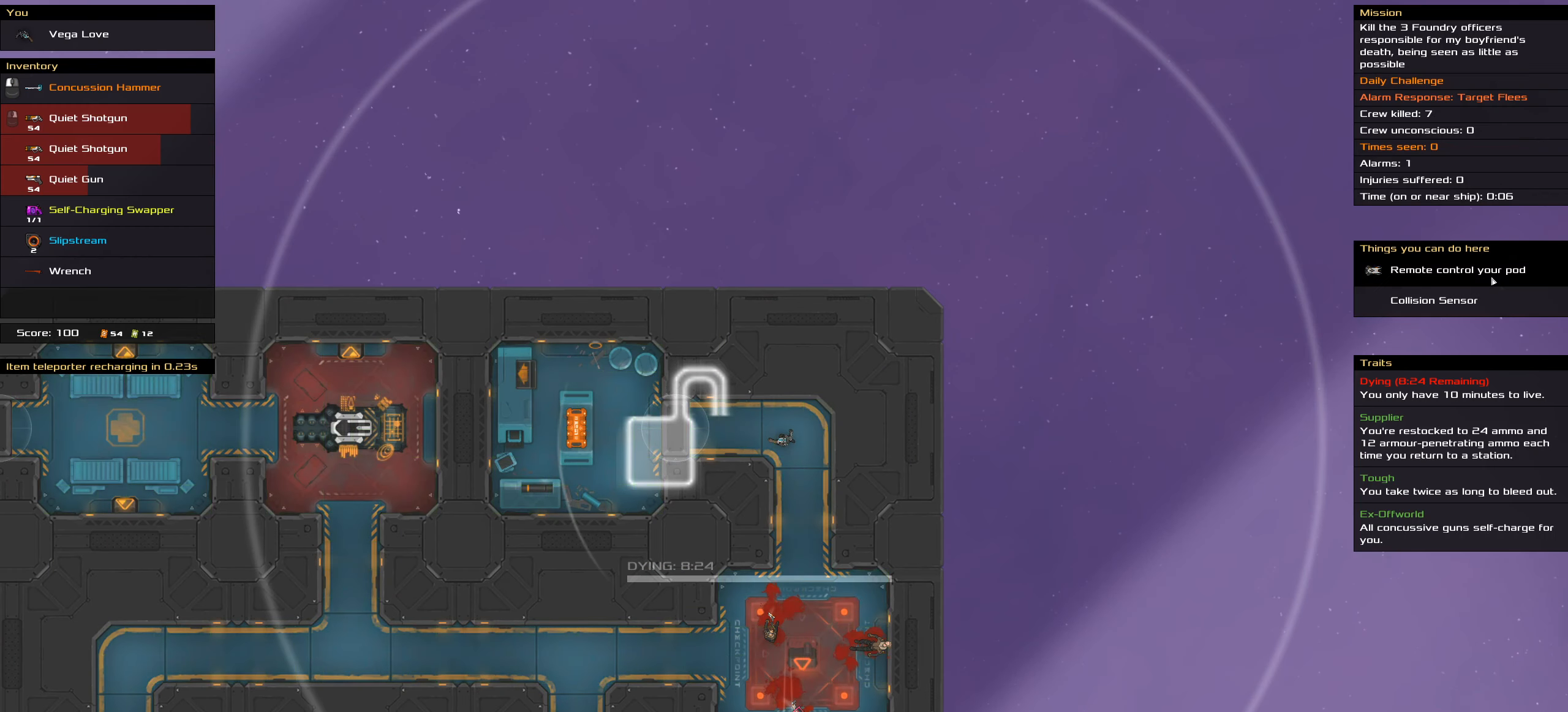
{"keys": [], "mouse": [], "events": [[167, "ctrl", "up"]]}
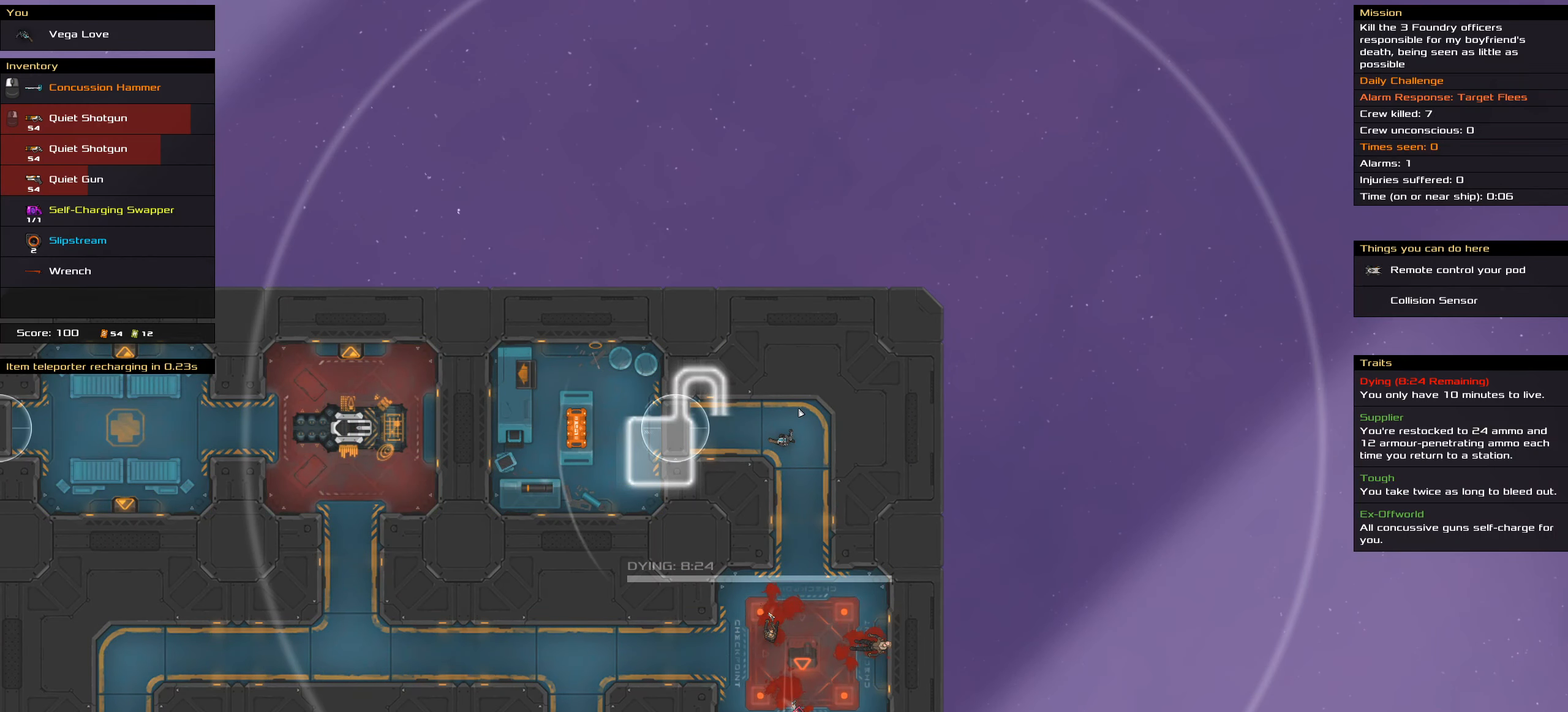
{"keys": [], "mouse": [], "events": []}
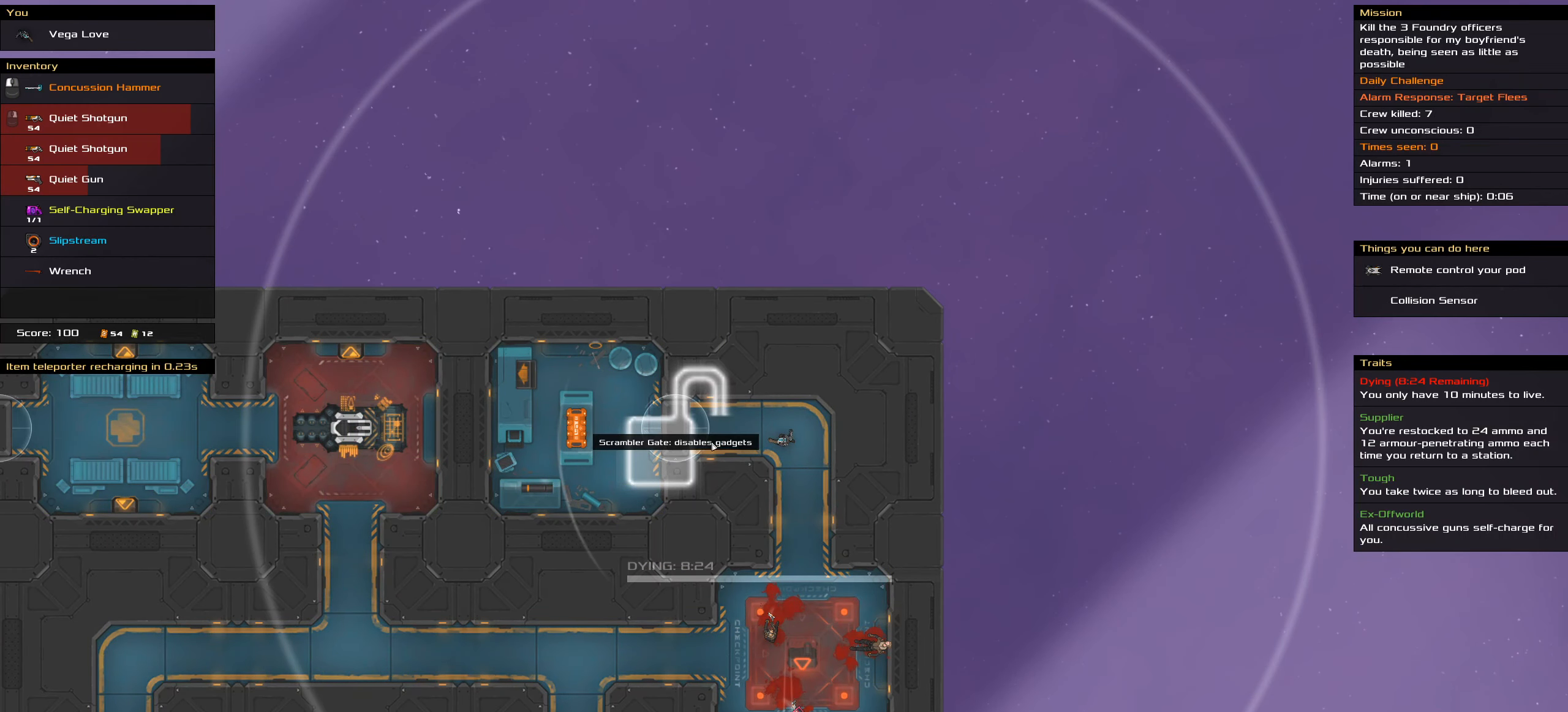
{"keys": [], "mouse": [], "events": [[217, "t", "down"], [317, "t", "up"]]}
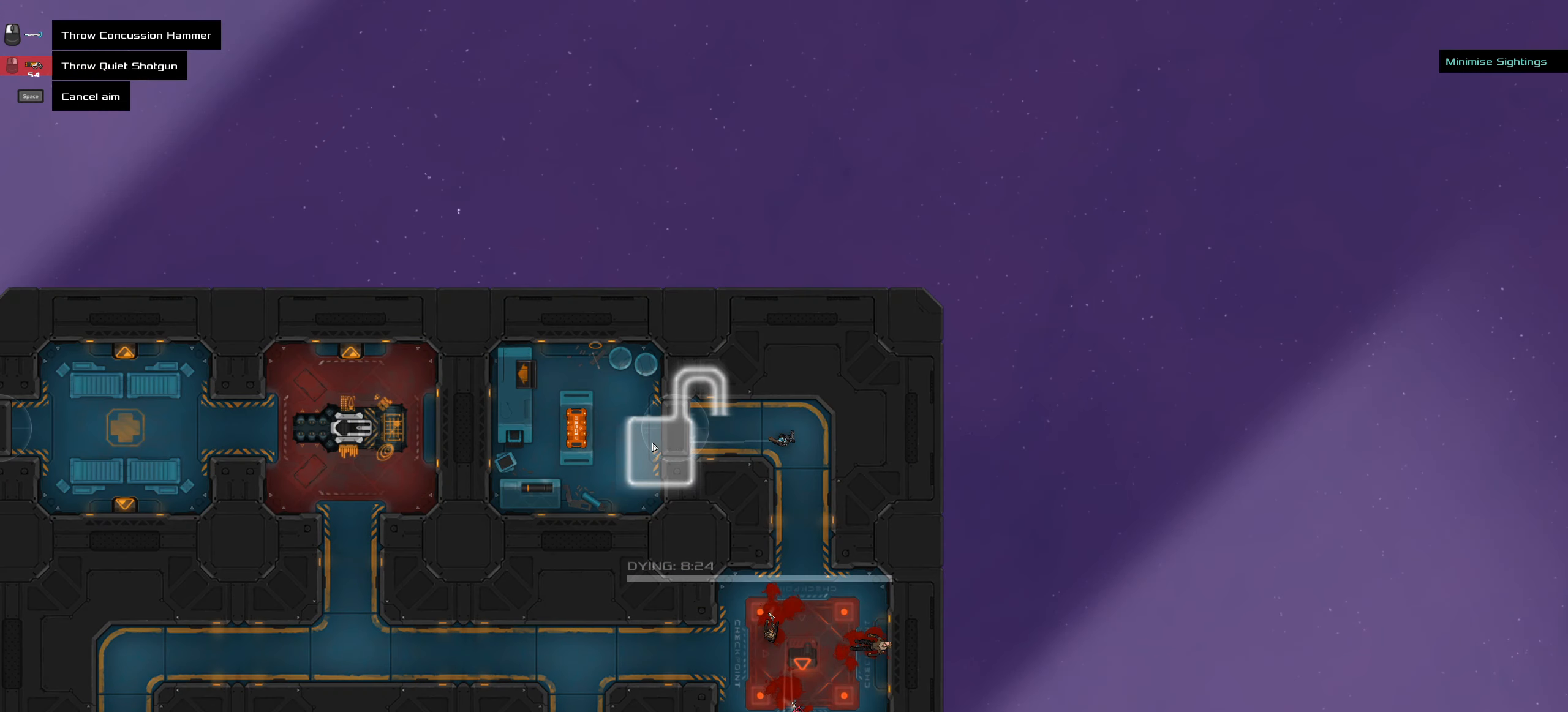
{"keys": [], "mouse": [], "events": []}
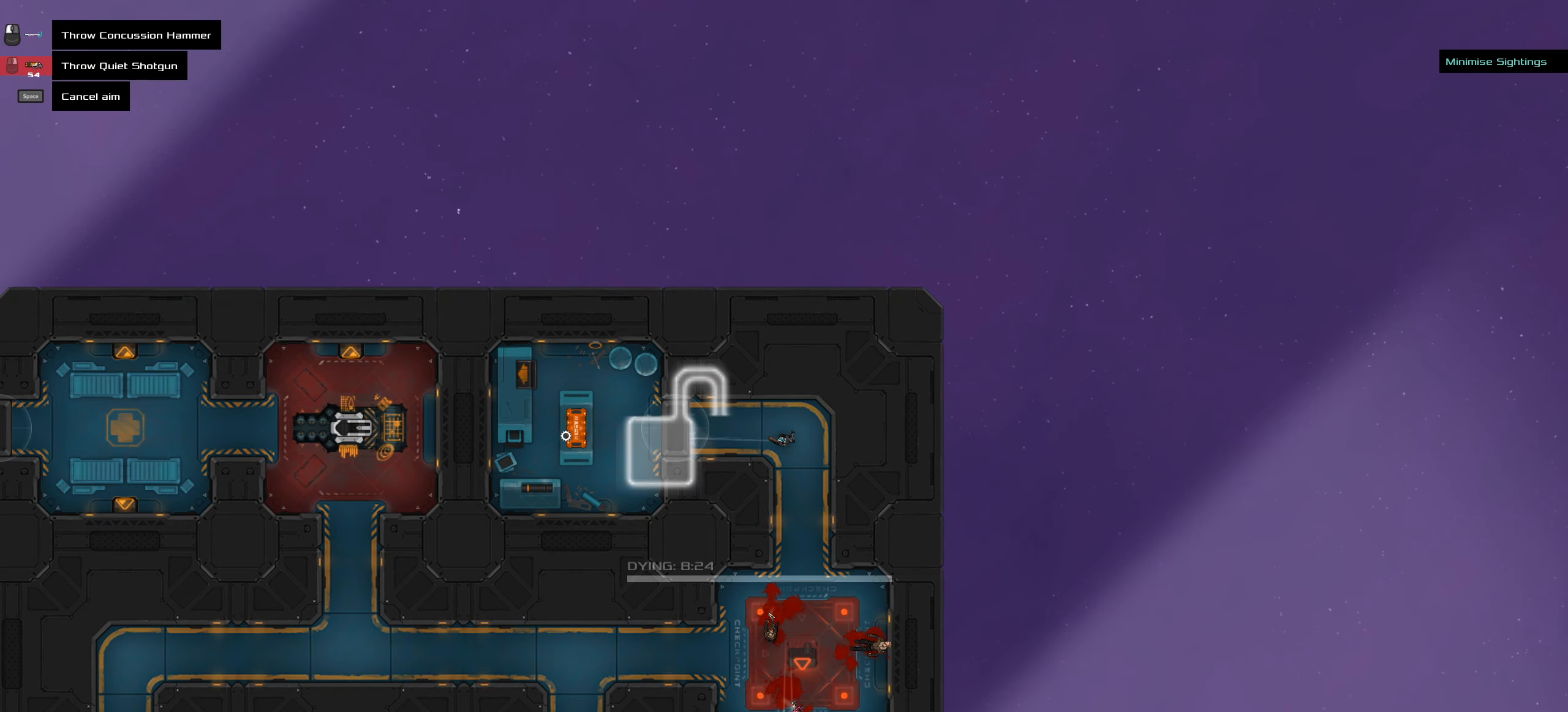
{"keys": ["ctrl"], "mouse": [], "events": [[150, "mouse_middle", "down"], [300, "mouse_middle", "up"], [500, "ctrl", "down"]]}
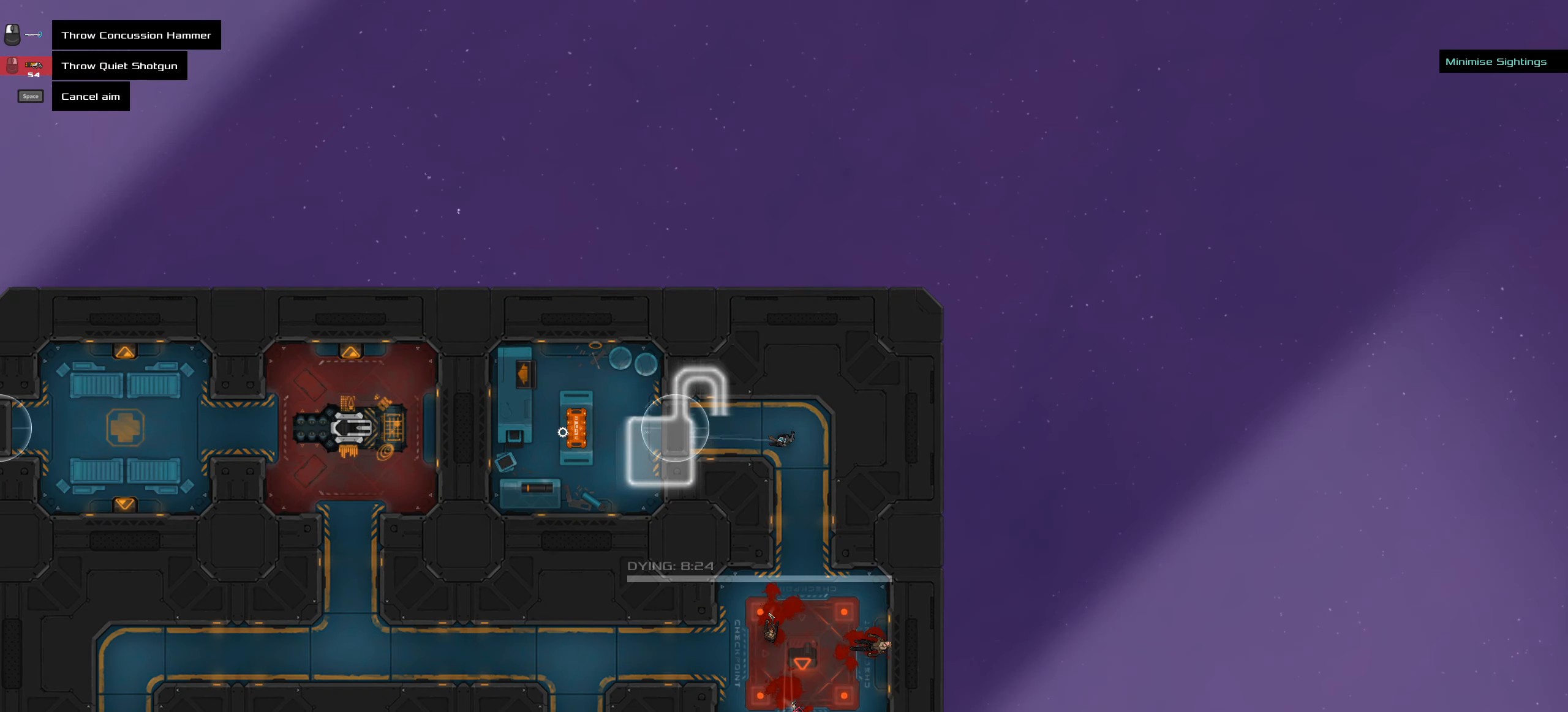
{"keys": [], "mouse": [], "events": [[300, "ctrl", "up"]]}
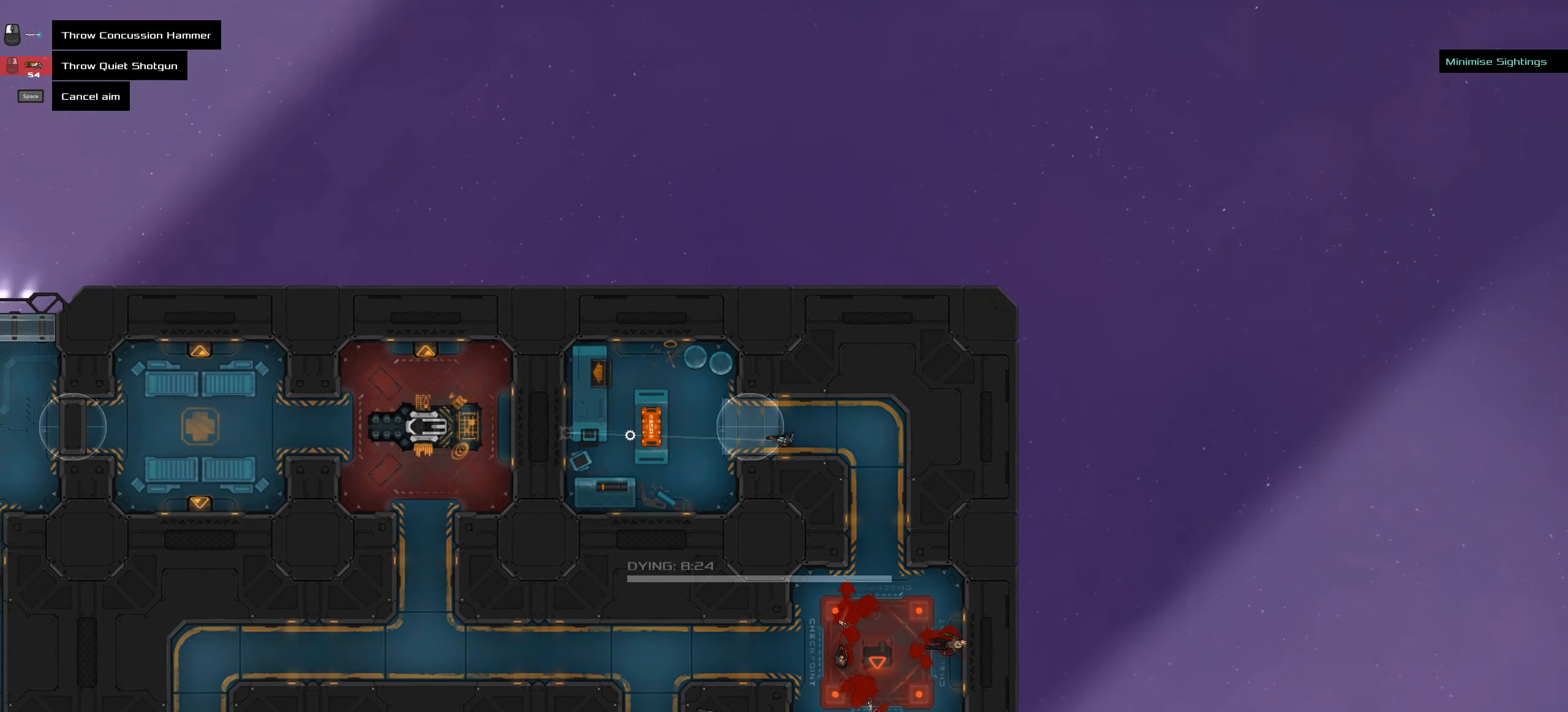
{"keys": [], "mouse": [], "events": [[50, "ctrl", "down"], [350, "ctrl", "up"]]}
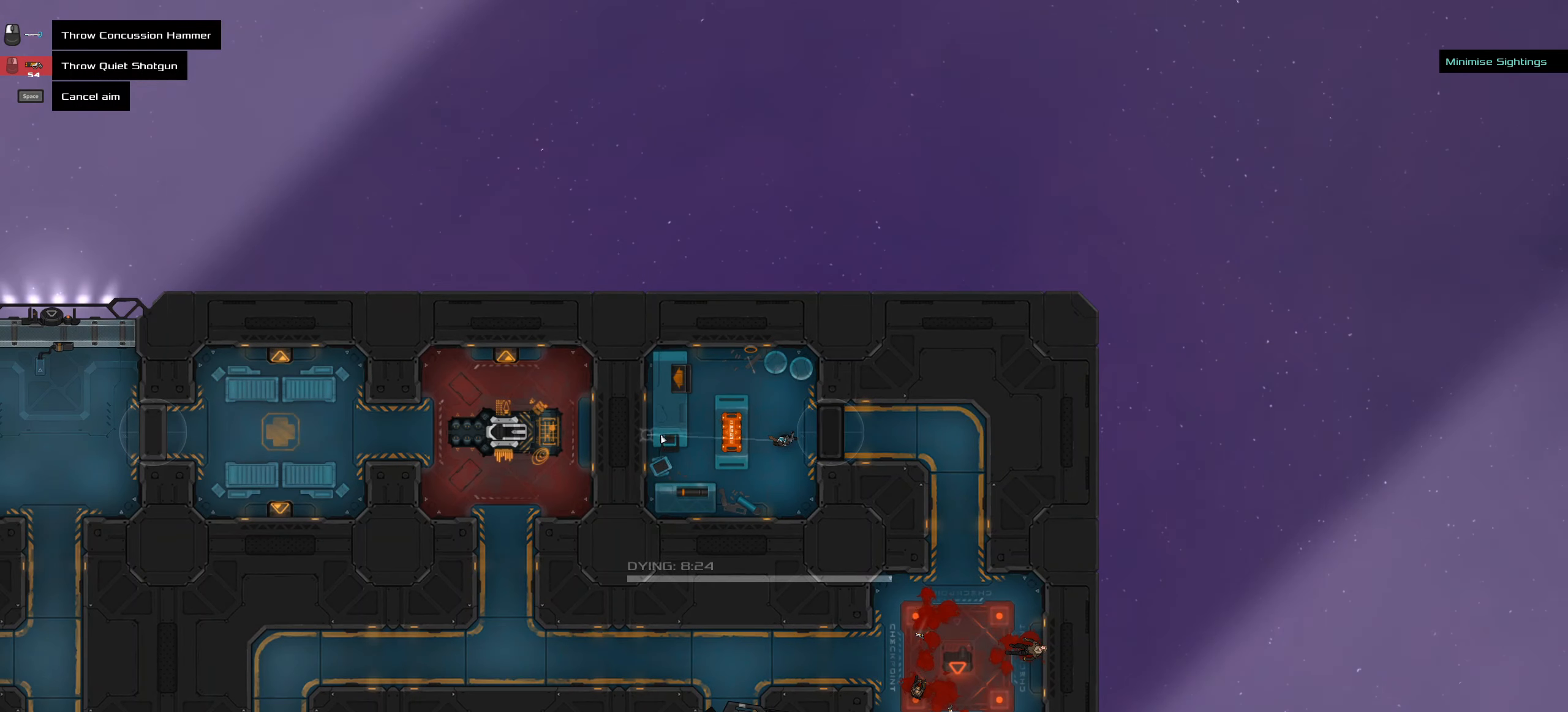
{"keys": [], "mouse": [], "events": [[66, "ctrl", "down"], [200, "ctrl", "up"]]}
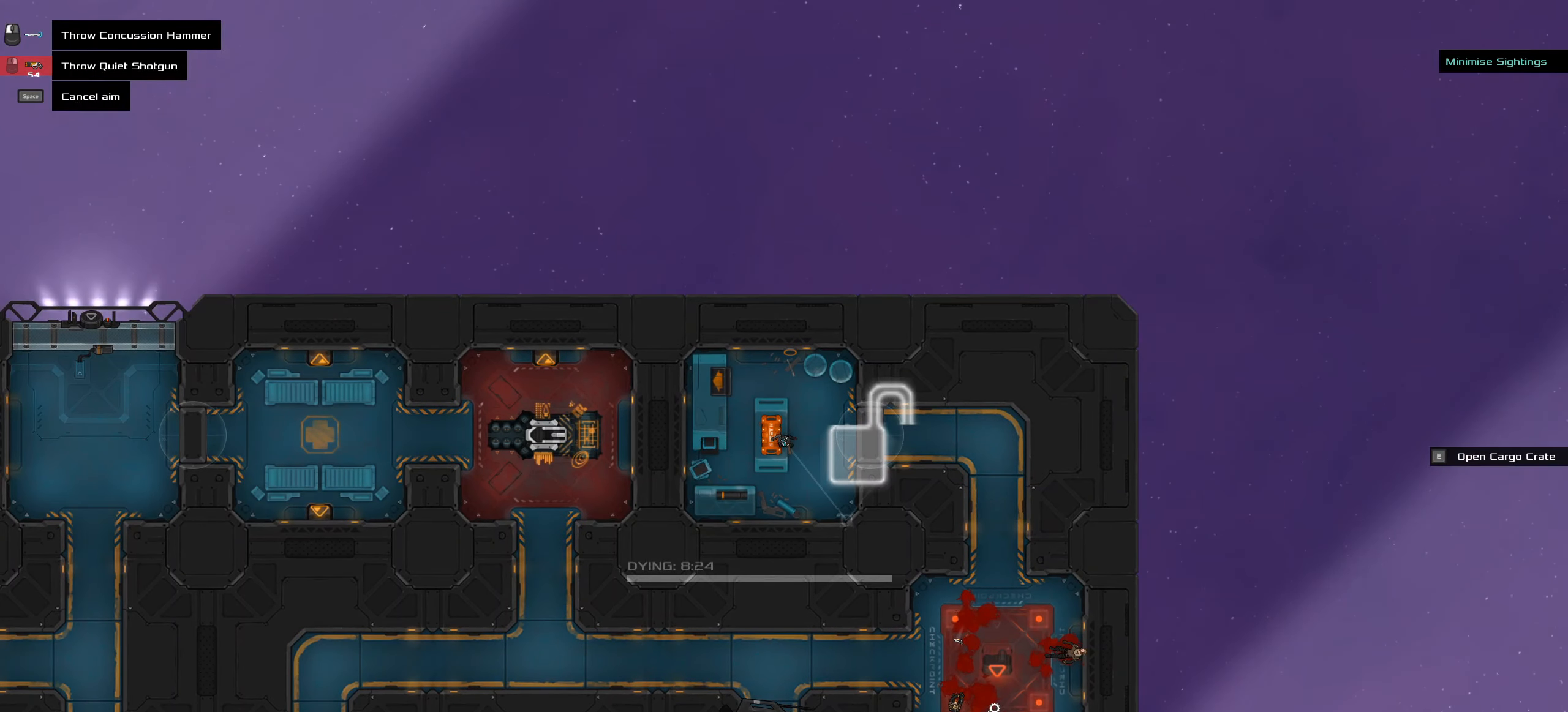
{"keys": [], "mouse": [], "events": []}
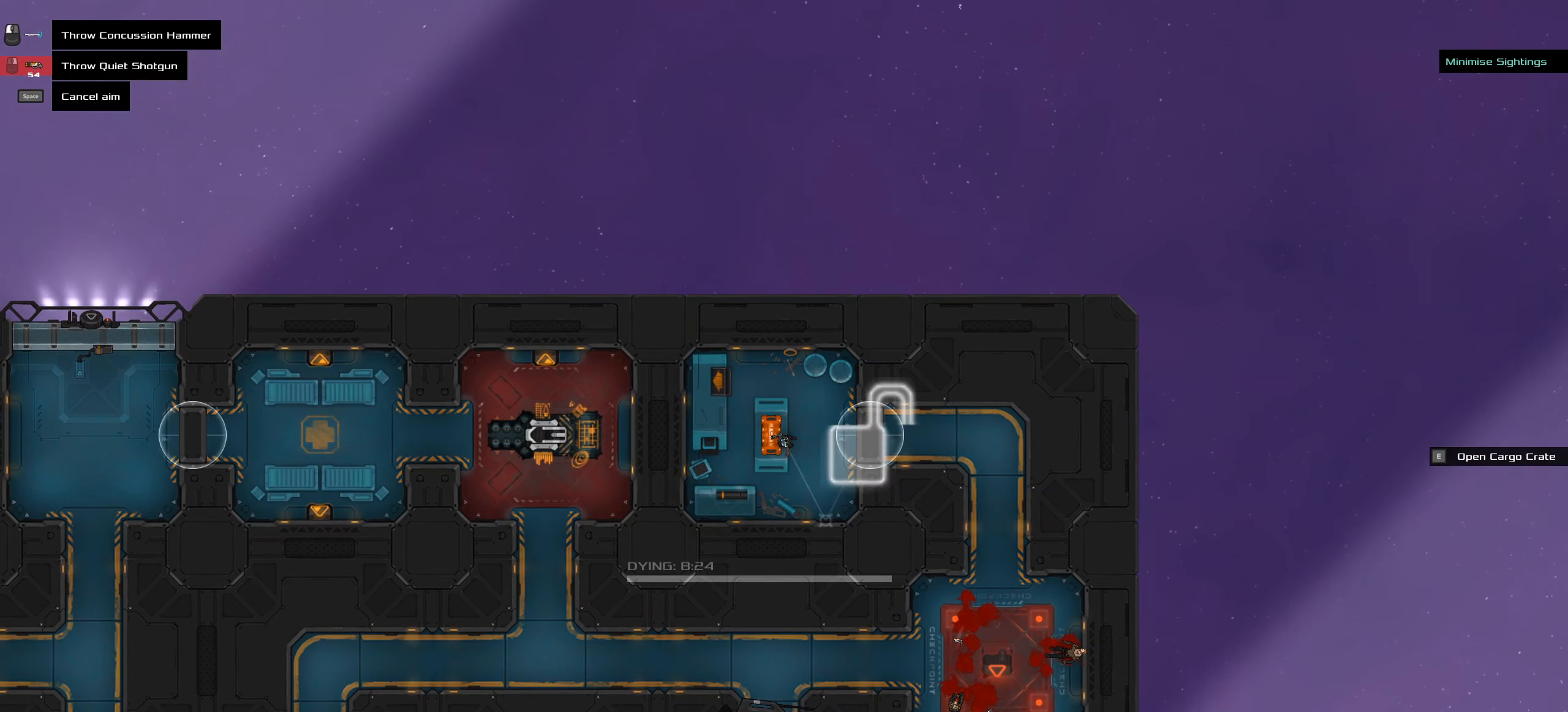
{"keys": [], "mouse": [], "events": [[250, "mouse_middle", "down"], [350, "mouse_middle", "up"]]}
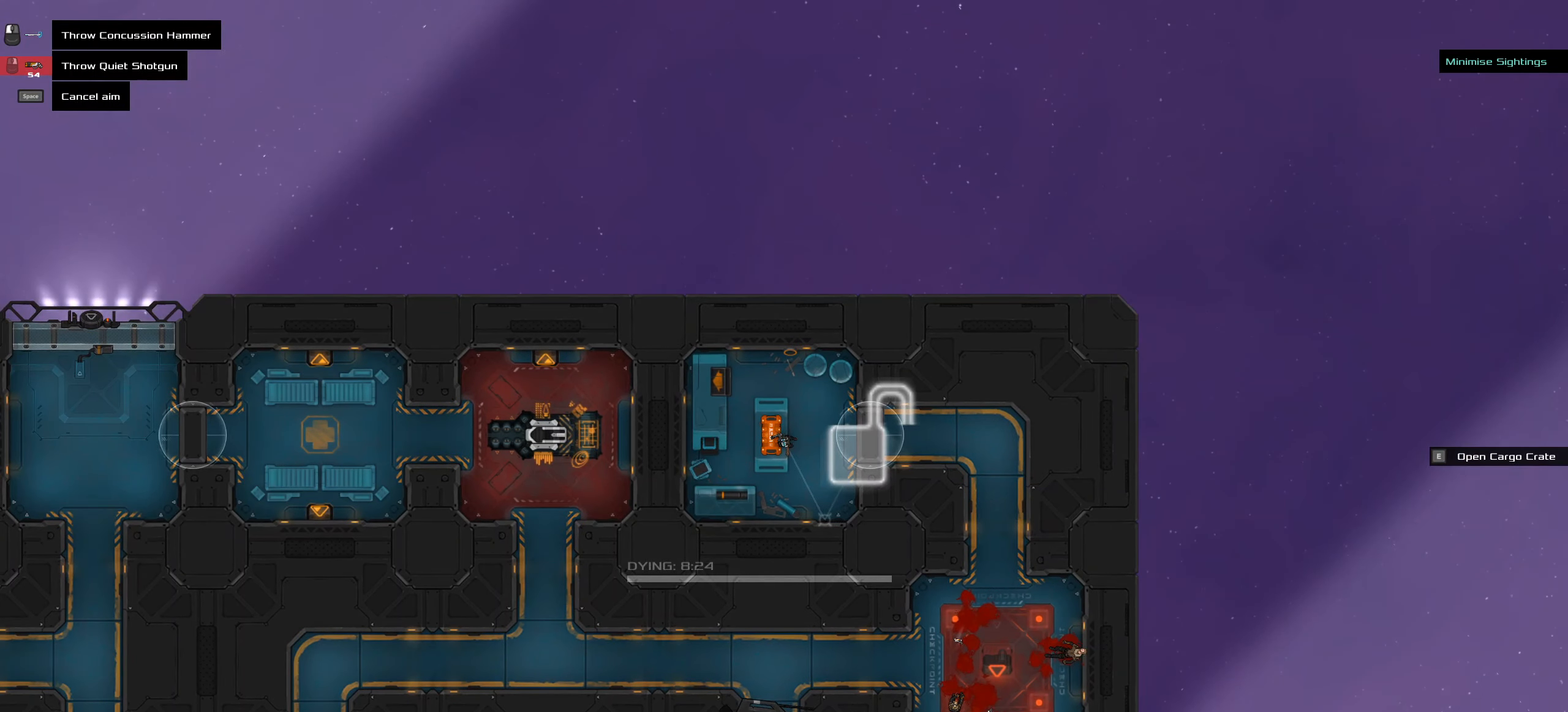
{"keys": [], "mouse": [], "events": [[250, "space", "down"], [350, "space", "up"]]}